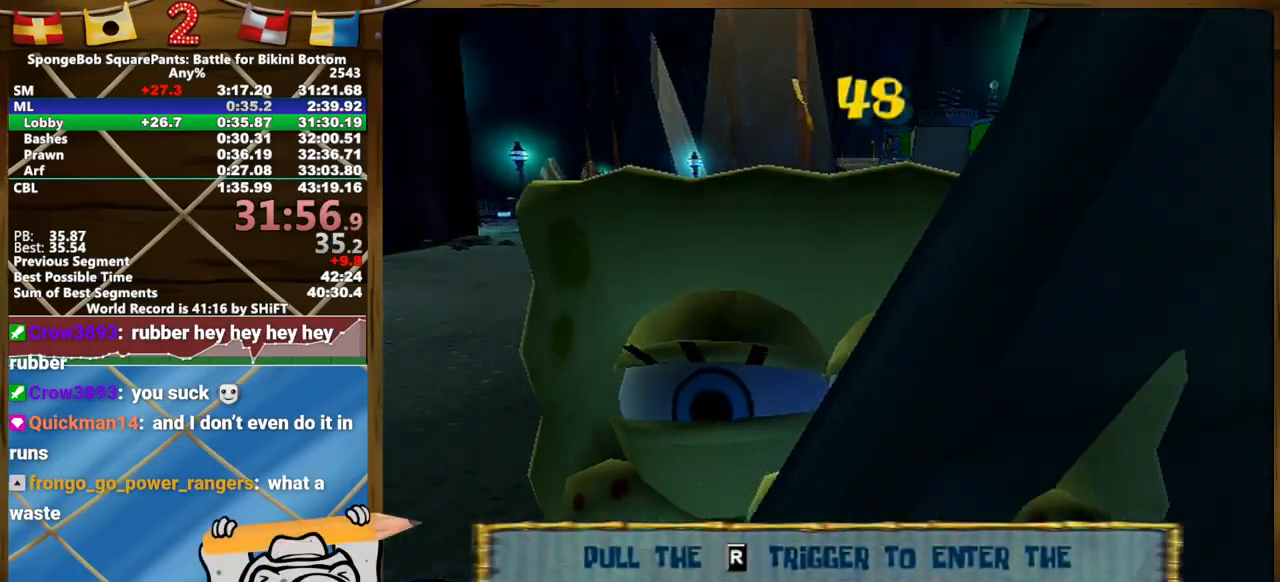
Gameplay with a controller (Xbox layout); each line is a JSON object with the inputs held at the frame after it. "events" lists button and stick changes between this image and that frame as [ms after this image, input, new state], when the widget could be followed in between. Not read: HOME L1 L3 R1 R3 SELECT START.
{"buttons": ["R2"], "left_stick": "center", "right_stick": "center", "events": [[17, "R2", "up"], [67, "R2", "down"], [150, "R2", "up"], [200, "R2", "down"], [267, "R2", "up"], [350, "R2", "down"], [417, "R2", "up"], [467, "R2", "down"]]}
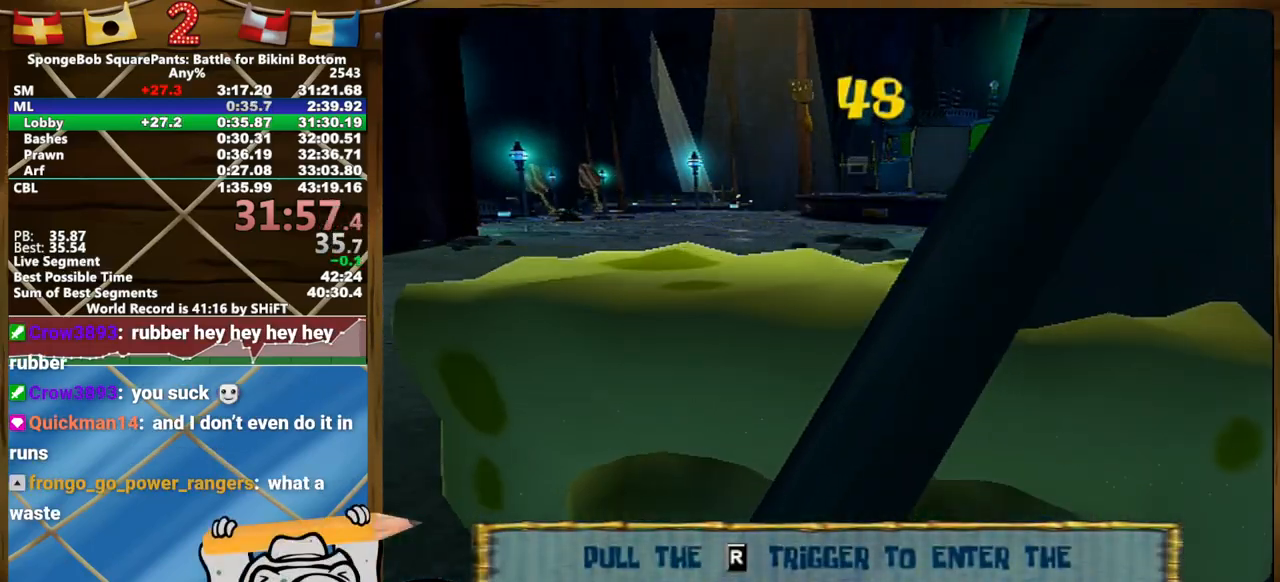
{"buttons": ["R2"], "left_stick": "center", "right_stick": "center", "events": [[50, "R2", "up"], [100, "R2", "down"], [200, "R2", "up"], [250, "R2", "down"], [333, "R2", "up"], [367, "R2", "down"]]}
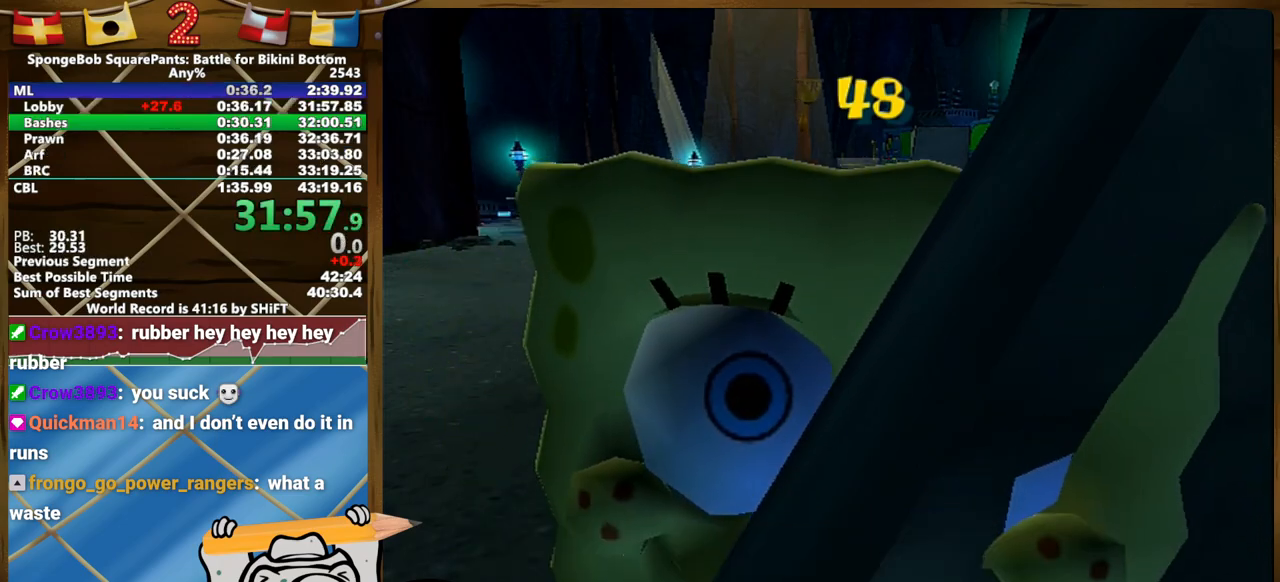
{"buttons": ["R2"], "left_stick": "center", "right_stick": "center", "events": [[67, "R2", "up"], [83, "R2", "down"]]}
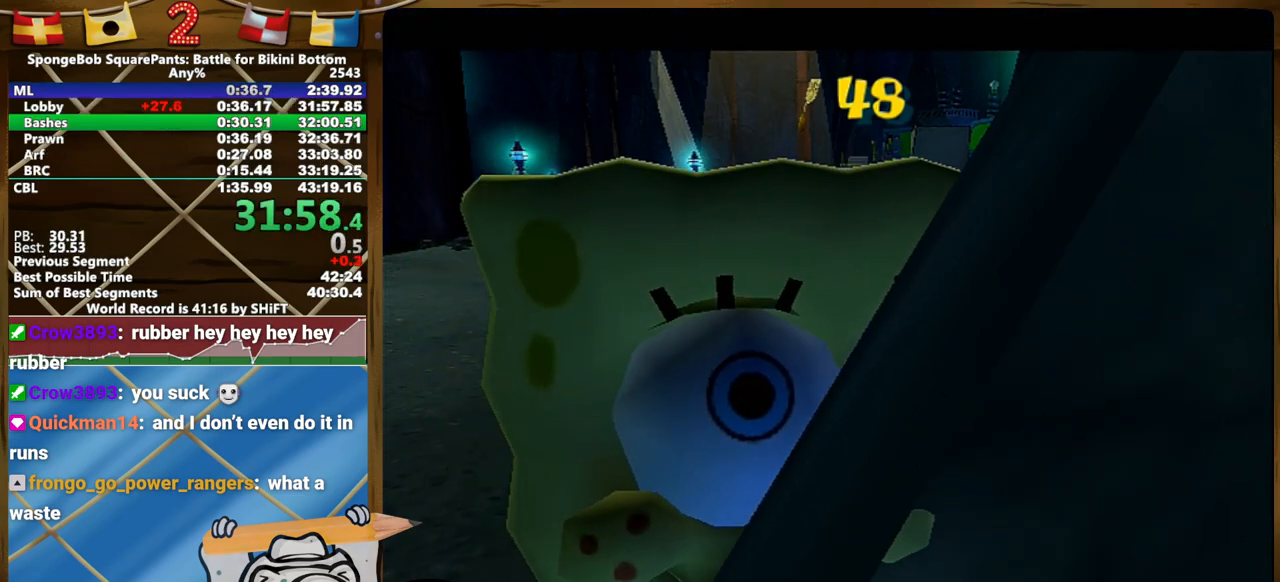
{"buttons": [], "left_stick": "center", "right_stick": "center", "events": [[17, "left_stick", "right"], [67, "R2", "up"], [67, "left_stick", "center"], [117, "R2", "down"], [217, "R2", "up"], [267, "R2", "down"], [367, "R2", "up"]]}
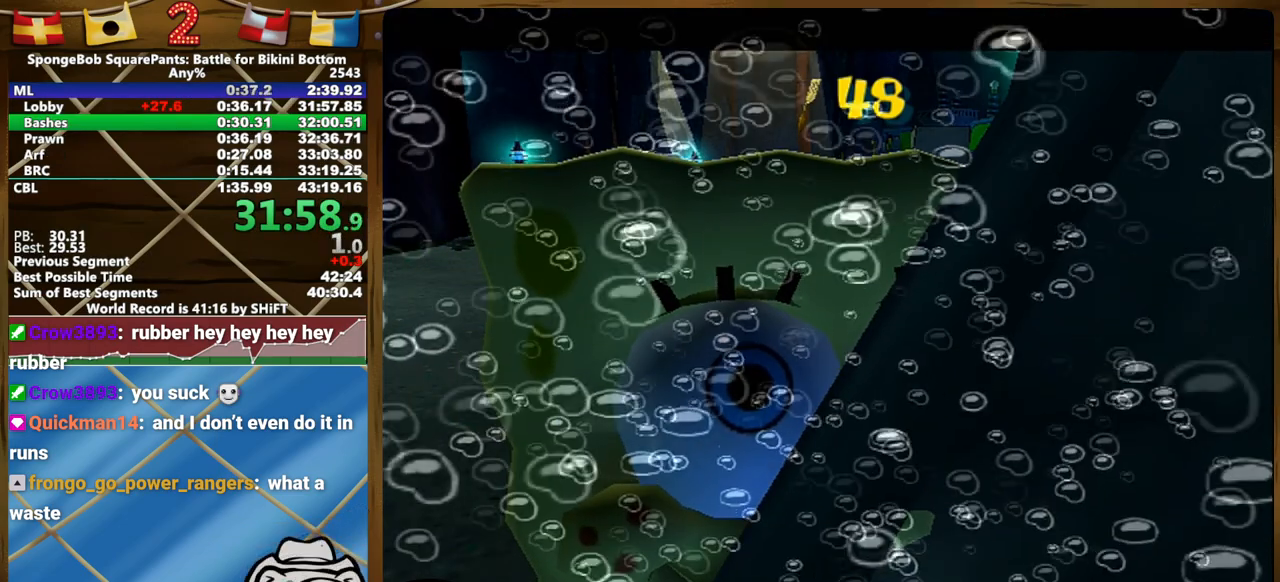
{"buttons": [], "left_stick": "center", "right_stick": "center", "events": []}
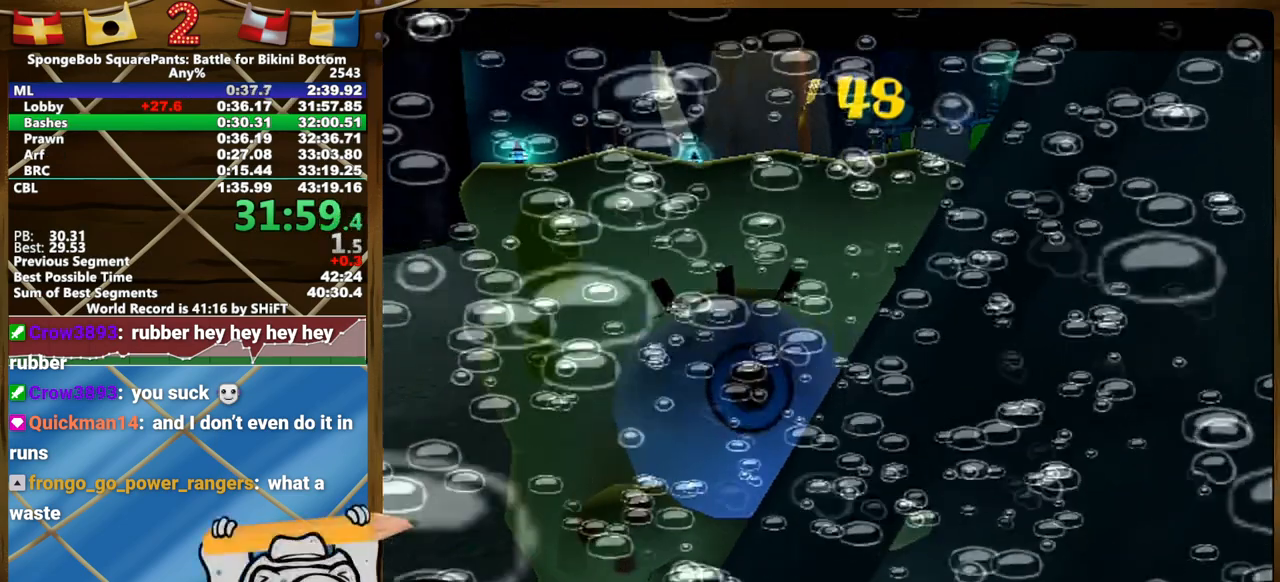
{"buttons": [], "left_stick": "center", "right_stick": "center", "events": []}
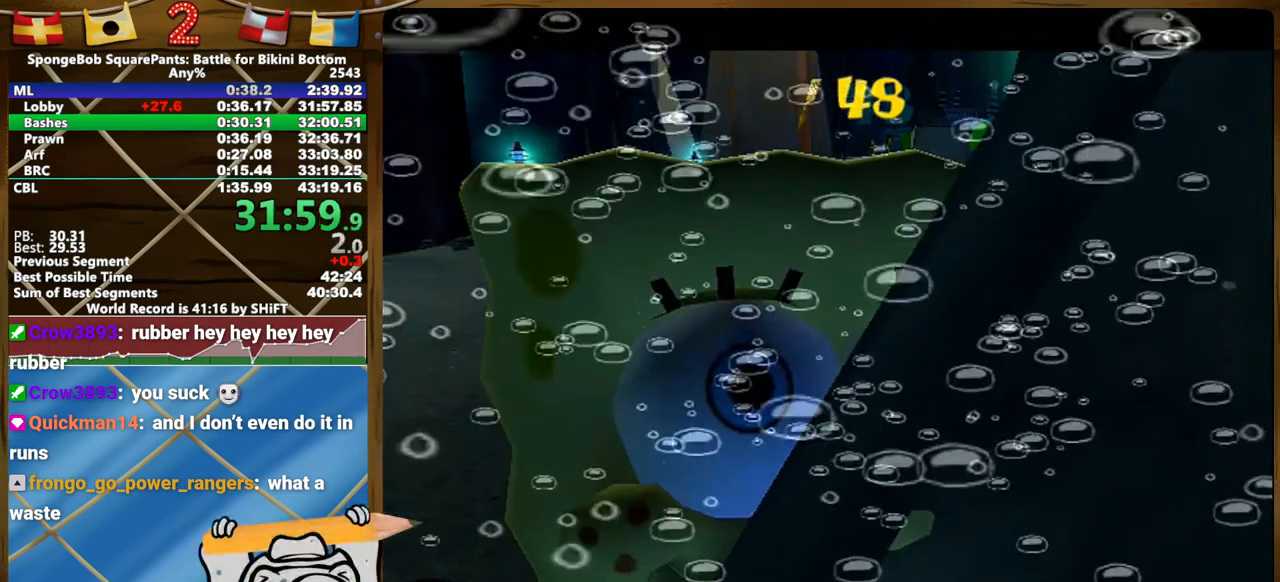
{"buttons": [], "left_stick": "center", "right_stick": "center", "events": []}
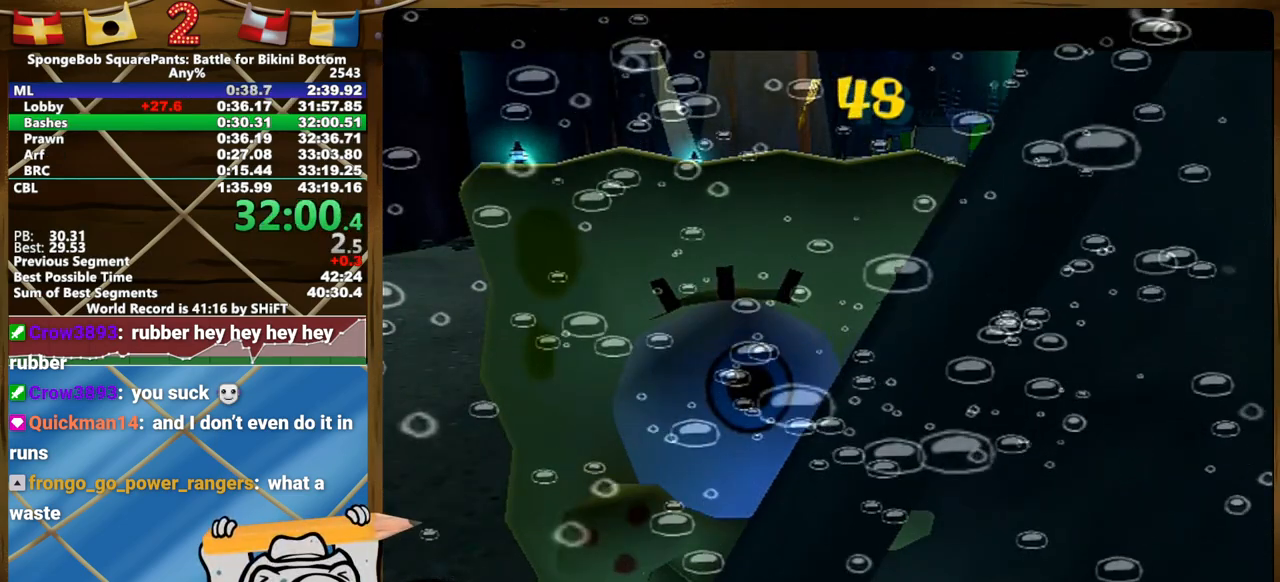
{"buttons": [], "left_stick": "center", "right_stick": "center", "events": []}
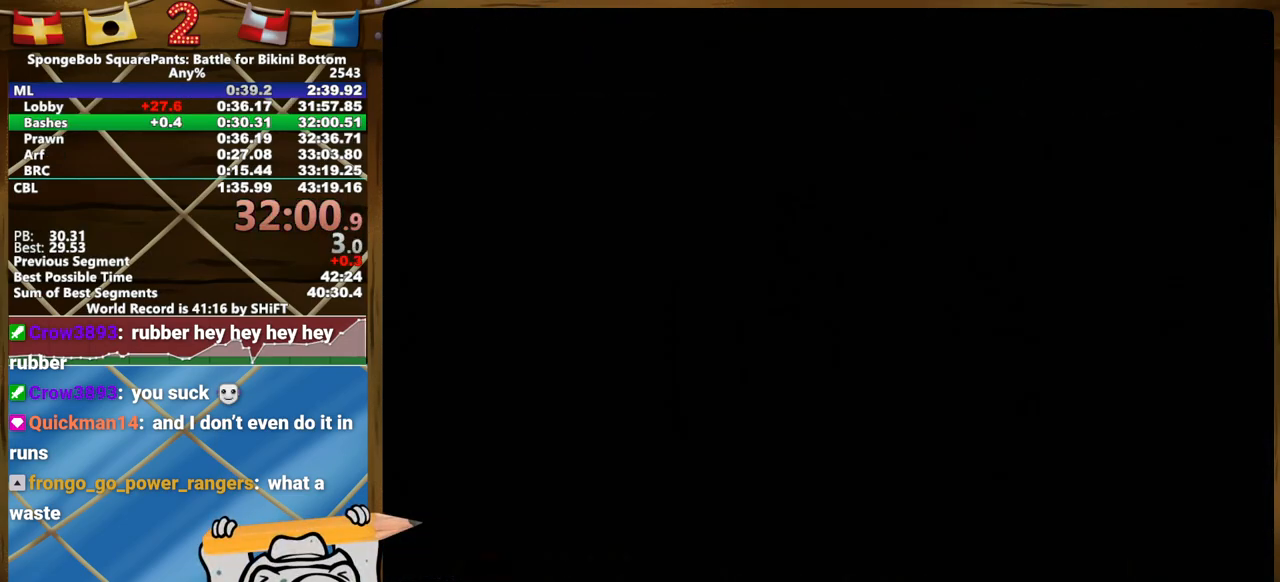
{"buttons": [], "left_stick": "up", "right_stick": "center", "events": [[100, "left_stick", "up"], [133, "A", "down"], [200, "A", "up"]]}
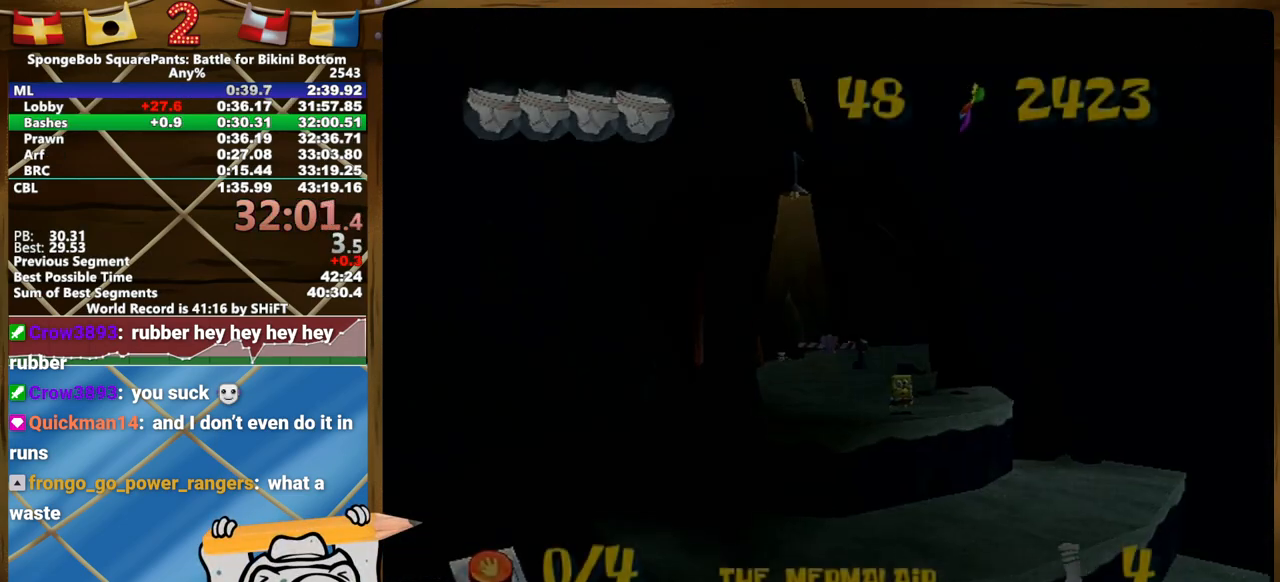
{"buttons": [], "left_stick": "up", "right_stick": "center", "events": [[150, "A", "down"], [217, "A", "up"], [267, "A", "down"], [317, "A", "up"], [417, "A", "down"], [467, "A", "up"]]}
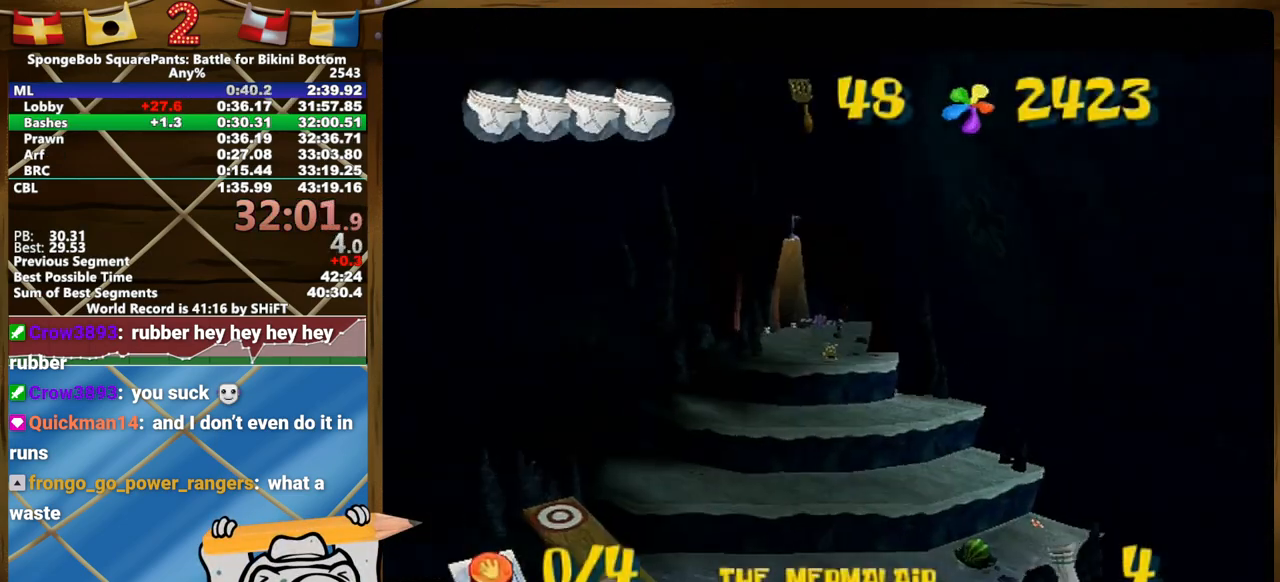
{"buttons": [], "left_stick": "center", "right_stick": "center", "events": [[133, "A", "down"], [217, "A", "up"], [267, "left_stick", "center"], [383, "B", "down"], [433, "B", "up"]]}
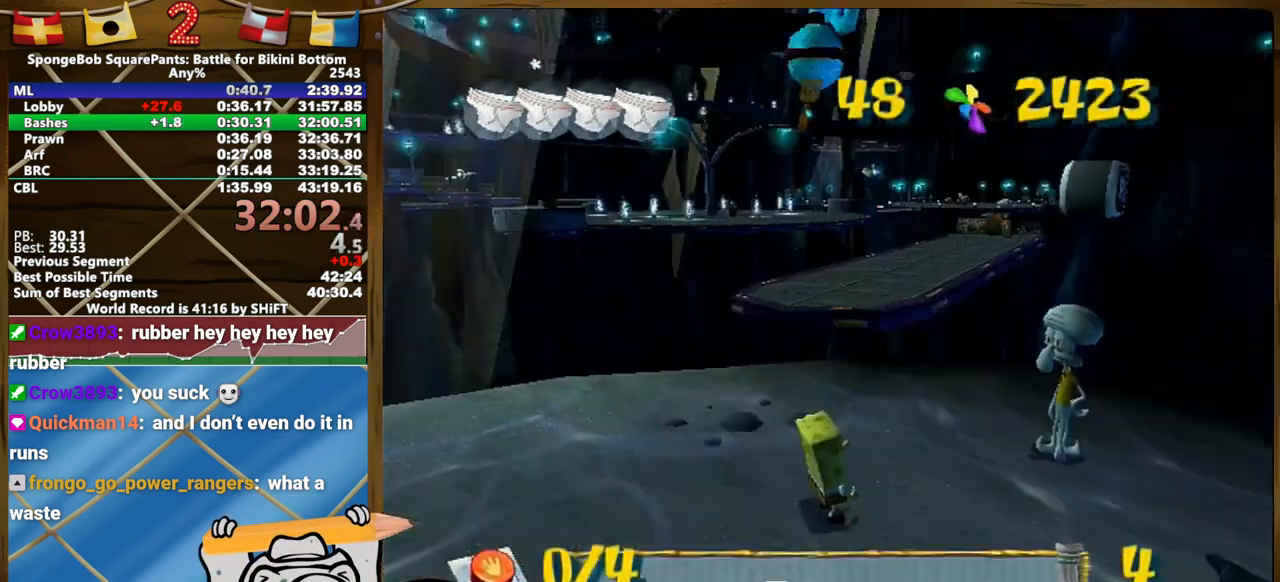
{"buttons": [], "left_stick": "right", "right_stick": "right", "events": [[33, "right_stick", "right"], [67, "left_stick", "down-right"], [250, "left_stick", "right"], [350, "left_stick", "up-right"], [450, "left_stick", "right"]]}
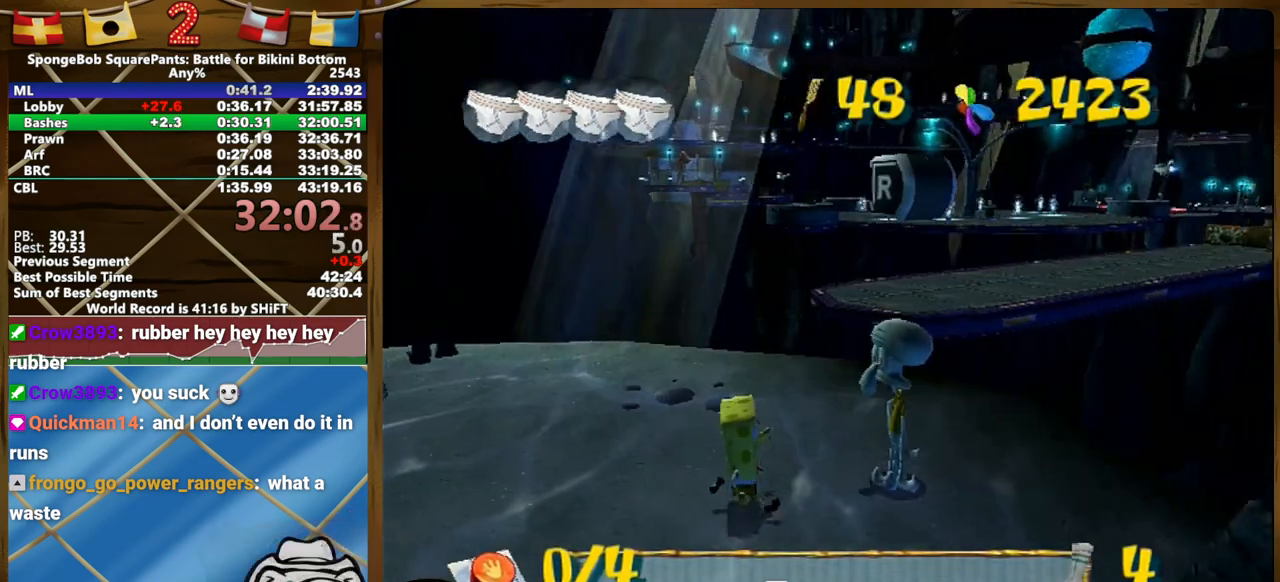
{"buttons": [], "left_stick": "center", "right_stick": "center", "events": [[50, "right_stick", "center"], [233, "L2", "down"], [400, "L2", "up"], [433, "left_stick", "center"]]}
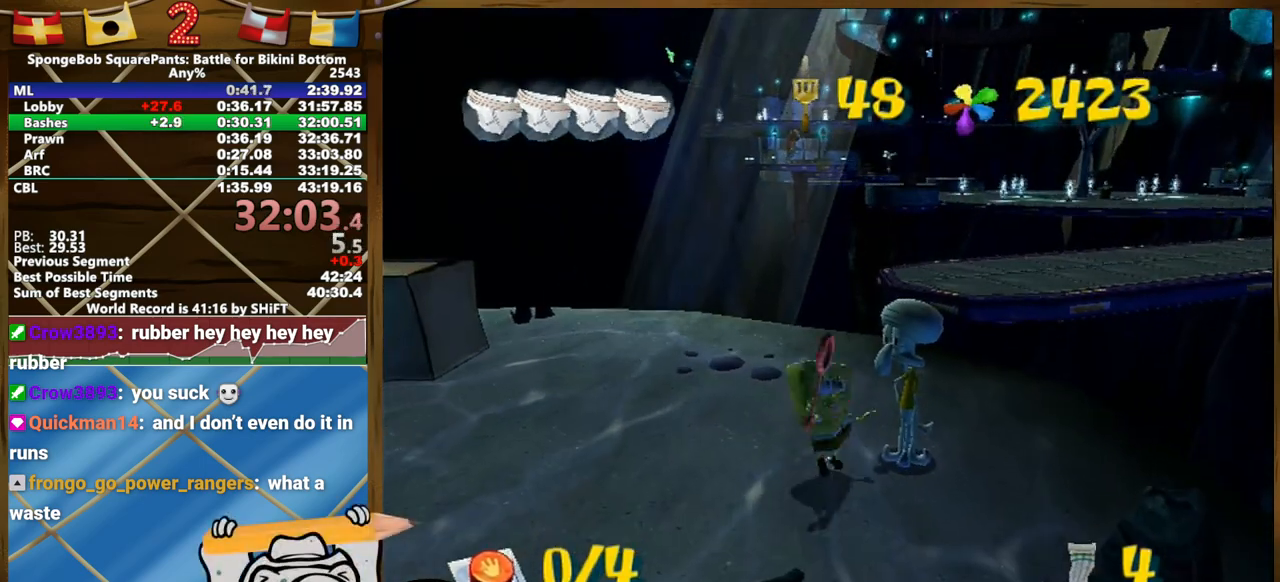
{"buttons": [], "left_stick": "up-left", "right_stick": "center", "events": [[417, "left_stick", "up-left"]]}
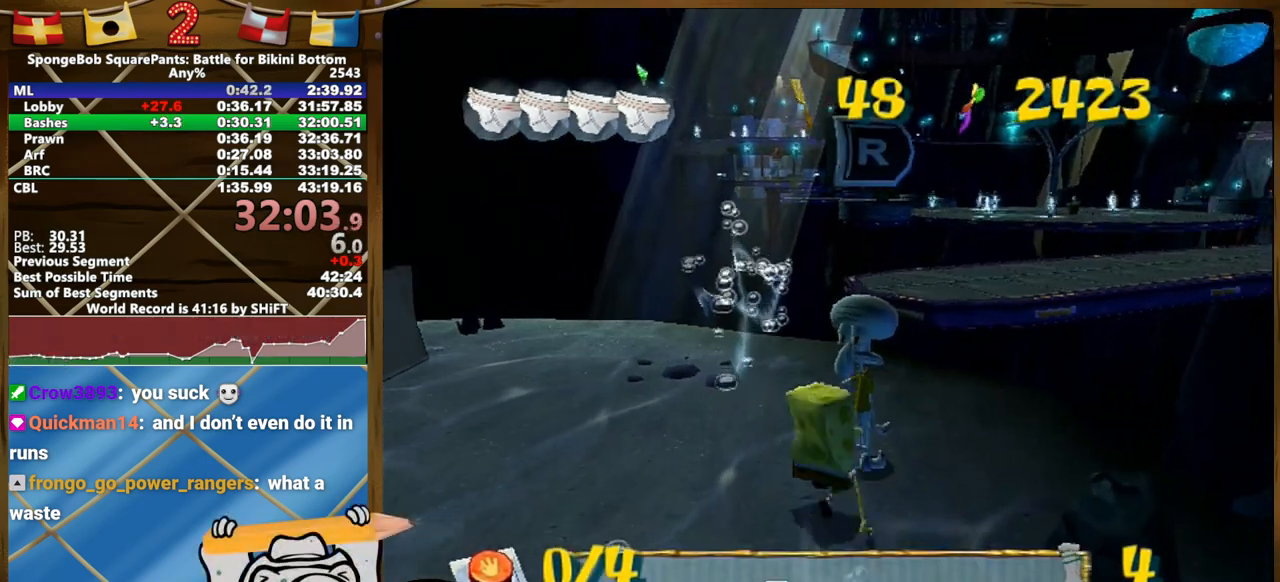
{"buttons": [], "left_stick": "center", "right_stick": "center", "events": [[250, "left_stick", "up"], [383, "left_stick", "center"]]}
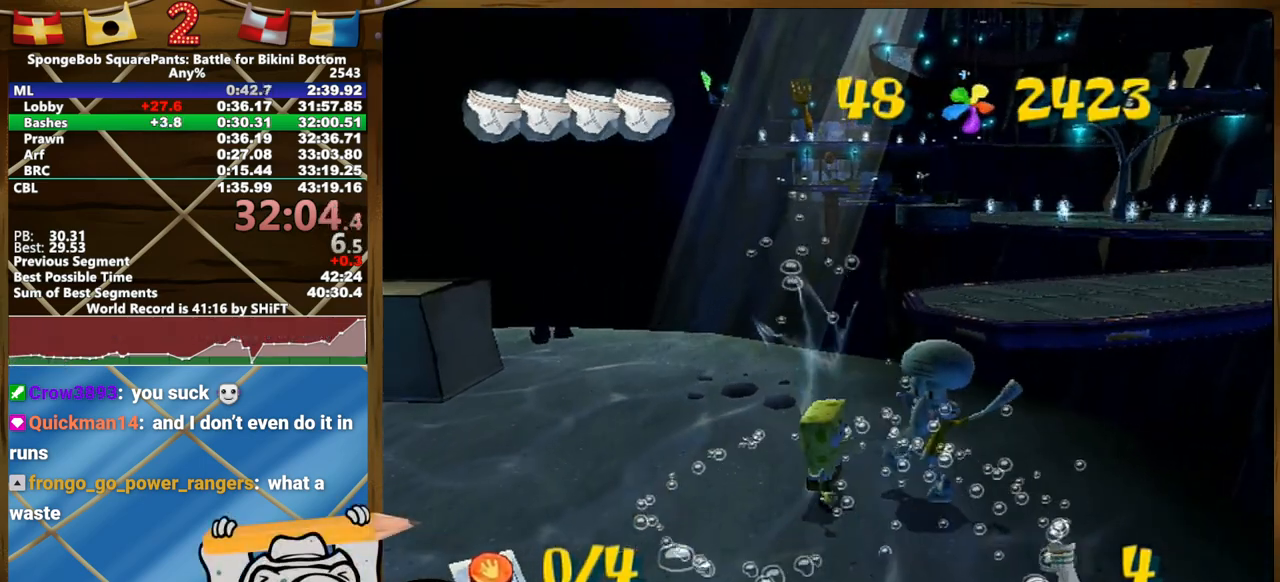
{"buttons": ["L2"], "left_stick": "up", "right_stick": "center", "events": [[50, "left_stick", "up"], [133, "B", "down"], [133, "L2", "down"], [333, "B", "up"]]}
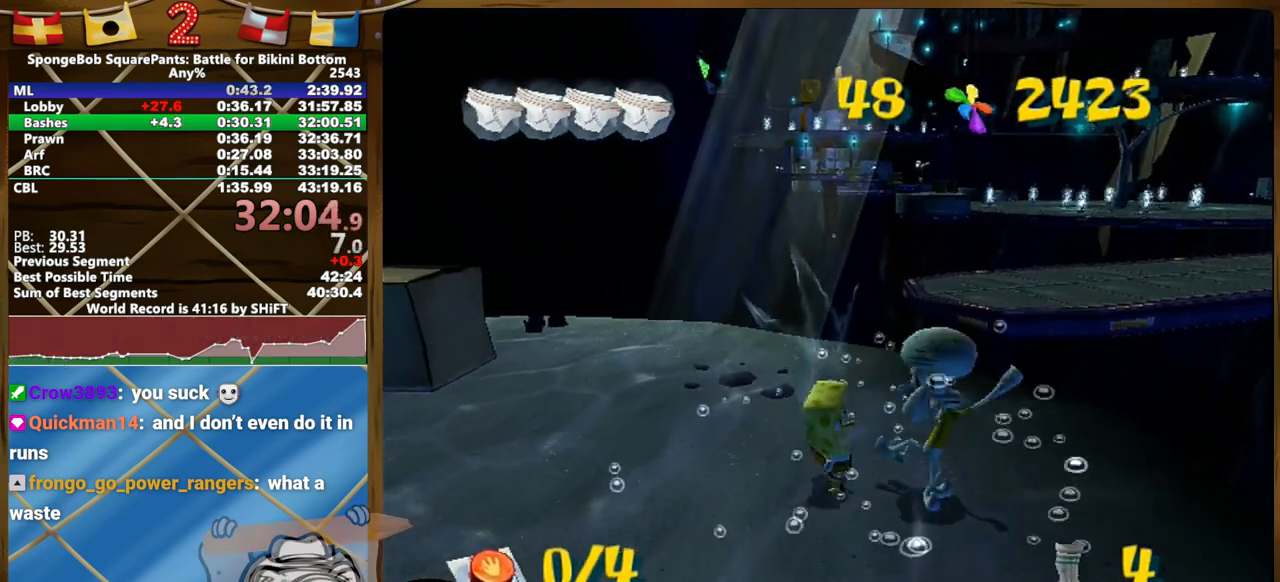
{"buttons": [], "left_stick": "up", "right_stick": "center", "events": [[33, "right_stick", "left"], [283, "right_stick", "center"], [300, "L2", "up"]]}
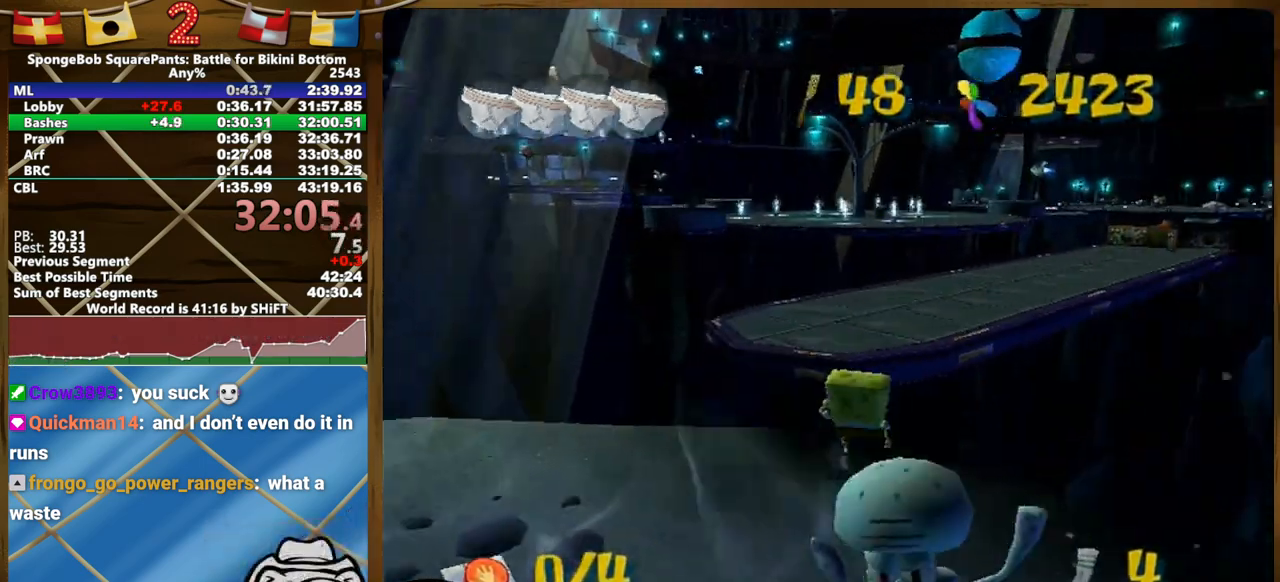
{"buttons": ["A"], "left_stick": "up", "right_stick": "center", "events": [[117, "A", "down"], [217, "A", "up"], [283, "A", "down"]]}
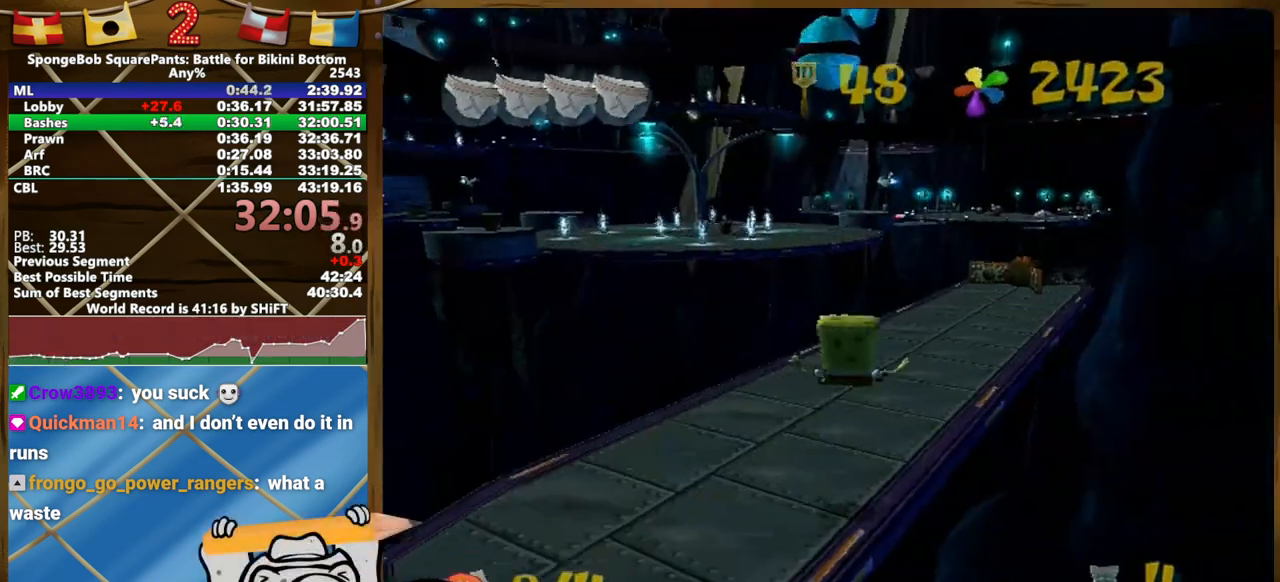
{"buttons": [], "left_stick": "up", "right_stick": "center", "events": [[267, "A", "up"]]}
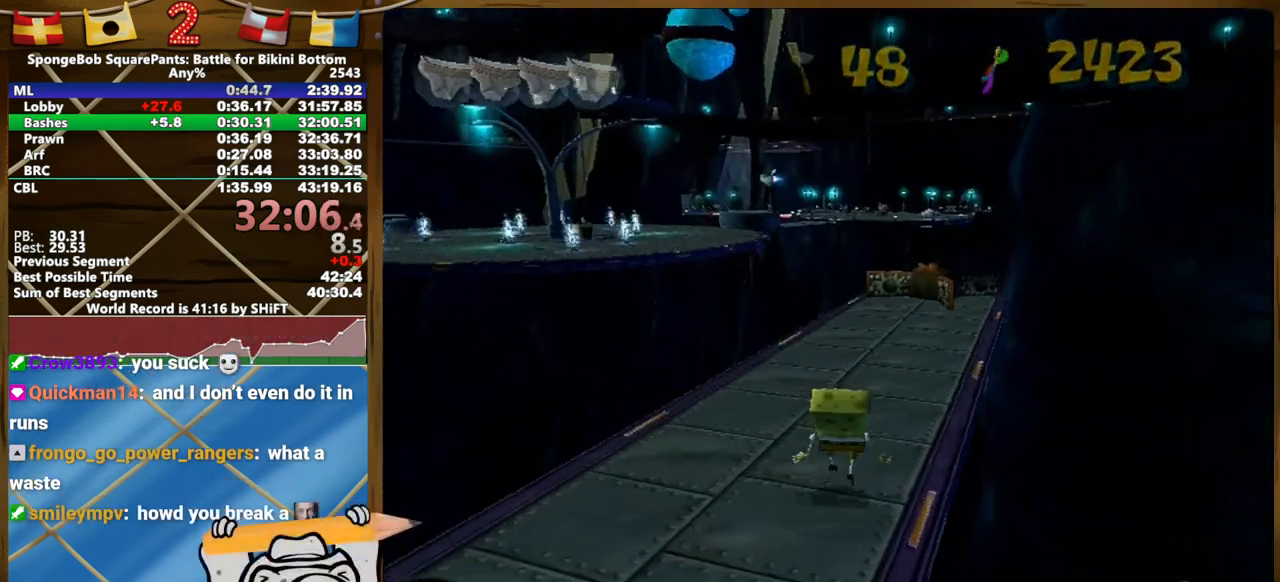
{"buttons": [], "left_stick": "up", "right_stick": "center", "events": []}
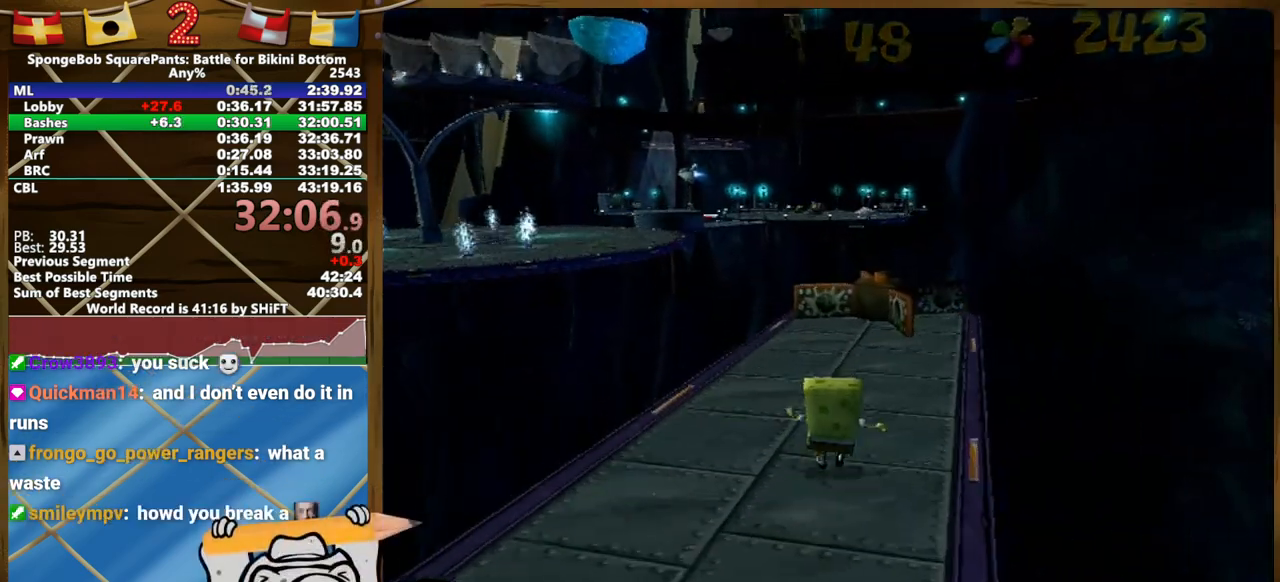
{"buttons": ["A"], "left_stick": "up", "right_stick": "center", "events": [[467, "A", "down"]]}
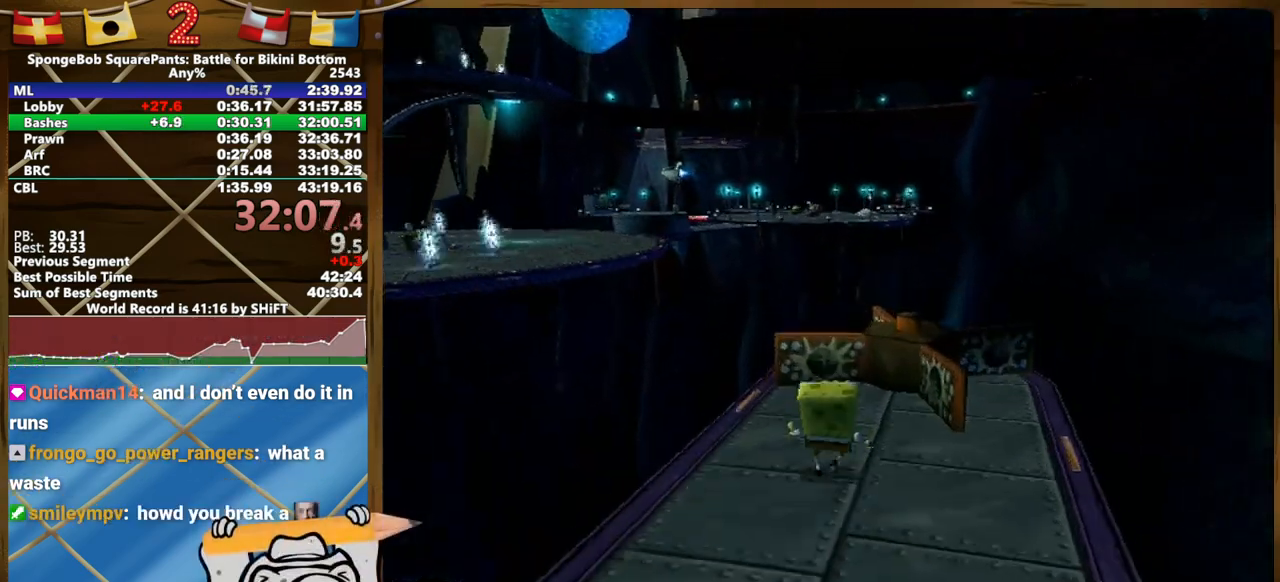
{"buttons": [], "left_stick": "down", "right_stick": "right", "events": [[183, "A", "up"], [250, "left_stick", "left"], [283, "right_stick", "right"], [367, "left_stick", "down"]]}
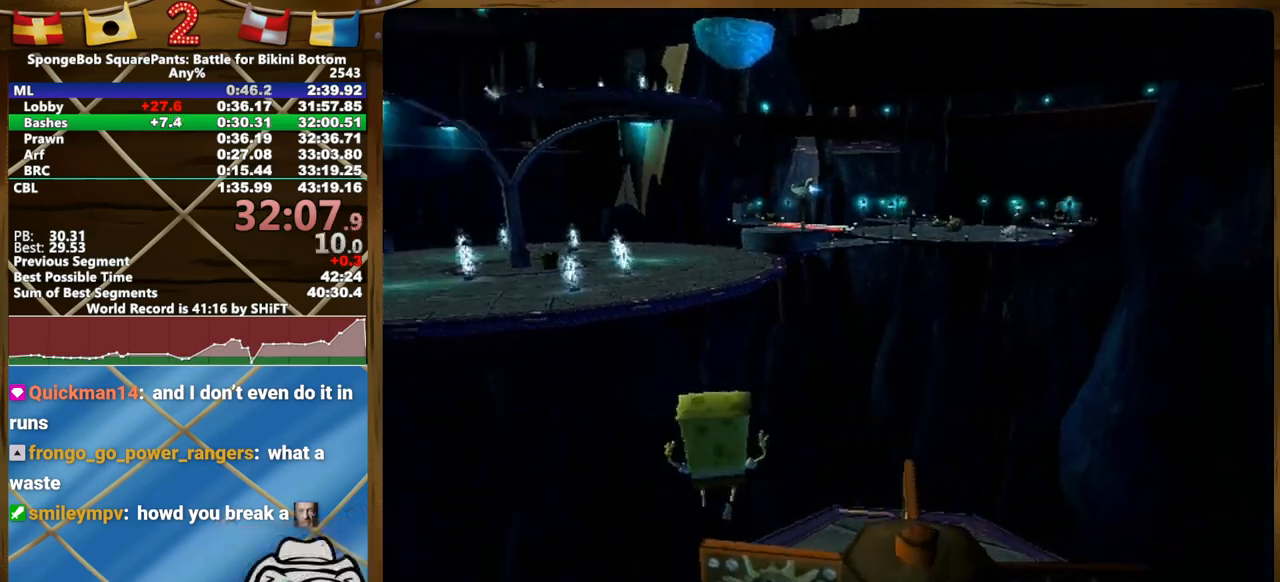
{"buttons": [], "left_stick": "up-left", "right_stick": "center", "events": [[100, "right_stick", "center"], [117, "left_stick", "up-left"], [150, "A", "down"], [400, "A", "up"]]}
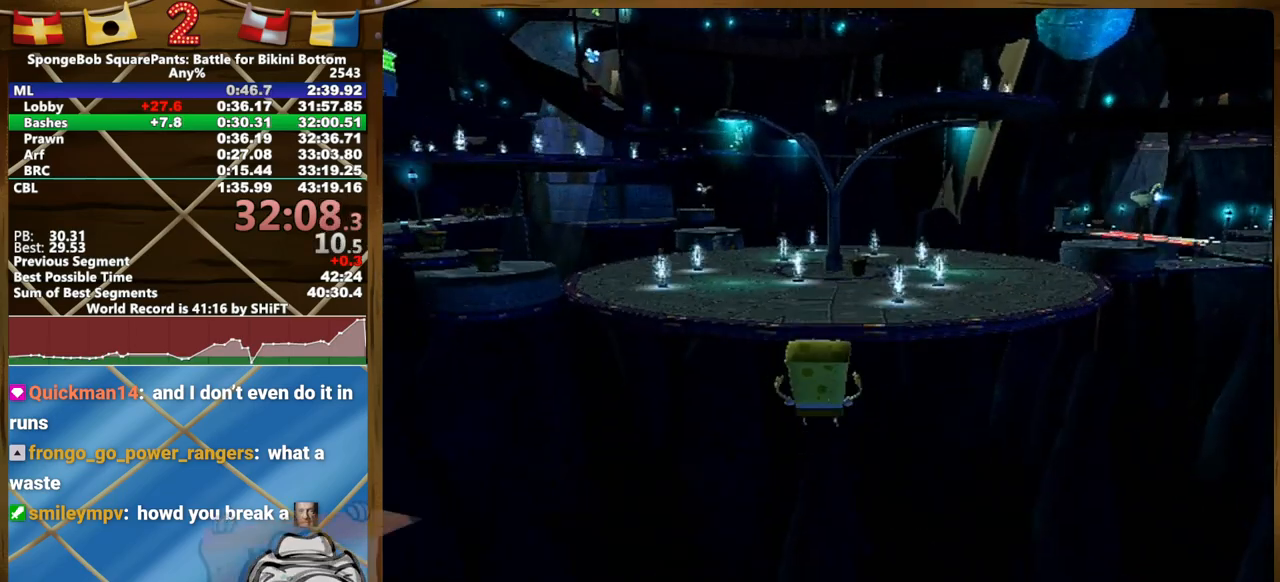
{"buttons": [], "left_stick": "up", "right_stick": "center", "events": [[200, "A", "down"], [417, "left_stick", "up"], [467, "A", "up"]]}
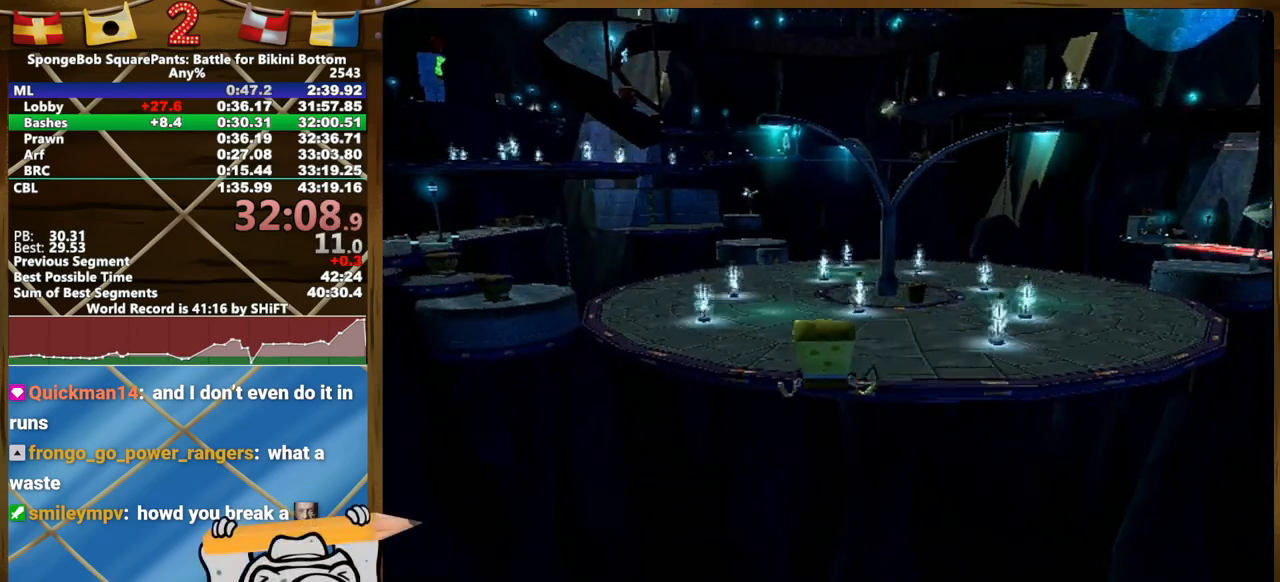
{"buttons": [], "left_stick": "up", "right_stick": "center", "events": []}
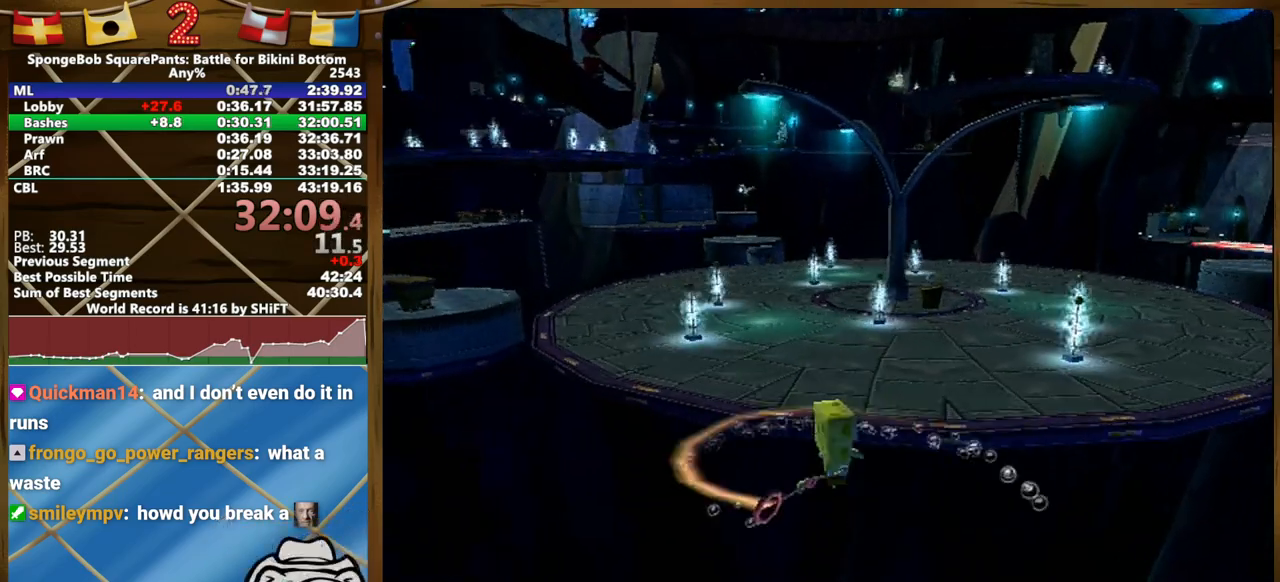
{"buttons": [], "left_stick": "center", "right_stick": "center", "events": [[333, "B", "down"], [400, "B", "up"], [433, "left_stick", "center"]]}
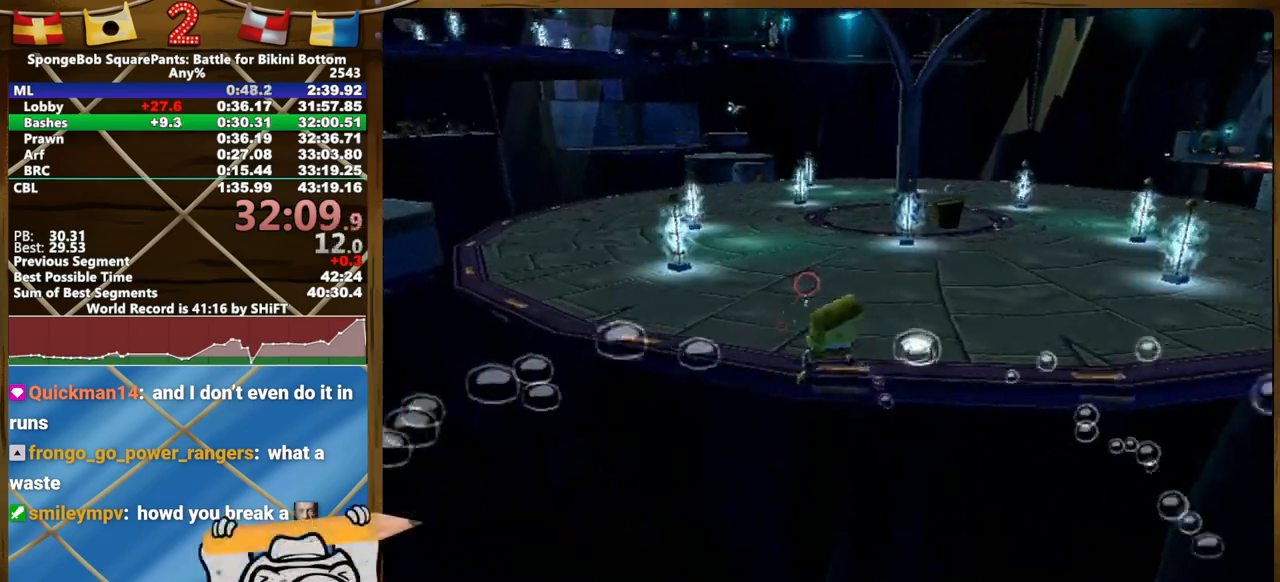
{"buttons": ["A"], "left_stick": "up-left", "right_stick": "center", "events": [[17, "right_stick", "right"], [33, "left_stick", "up-left"], [233, "A", "down"], [400, "right_stick", "center"]]}
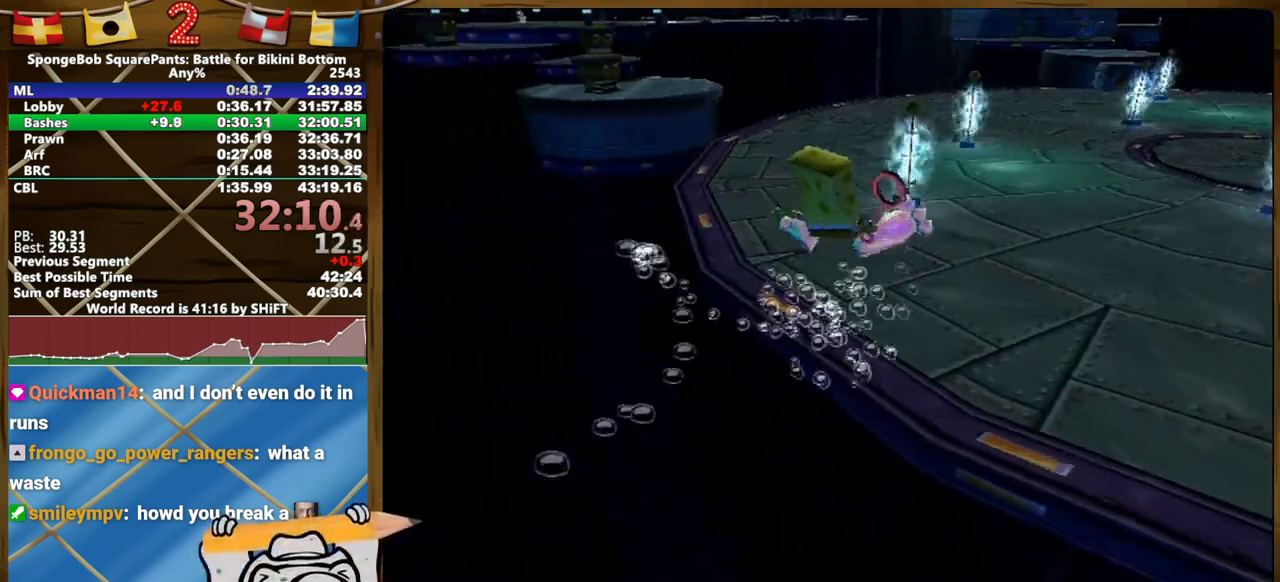
{"buttons": [], "left_stick": "up-left", "right_stick": "center", "events": [[350, "A", "up"], [417, "A", "down"], [483, "A", "up"]]}
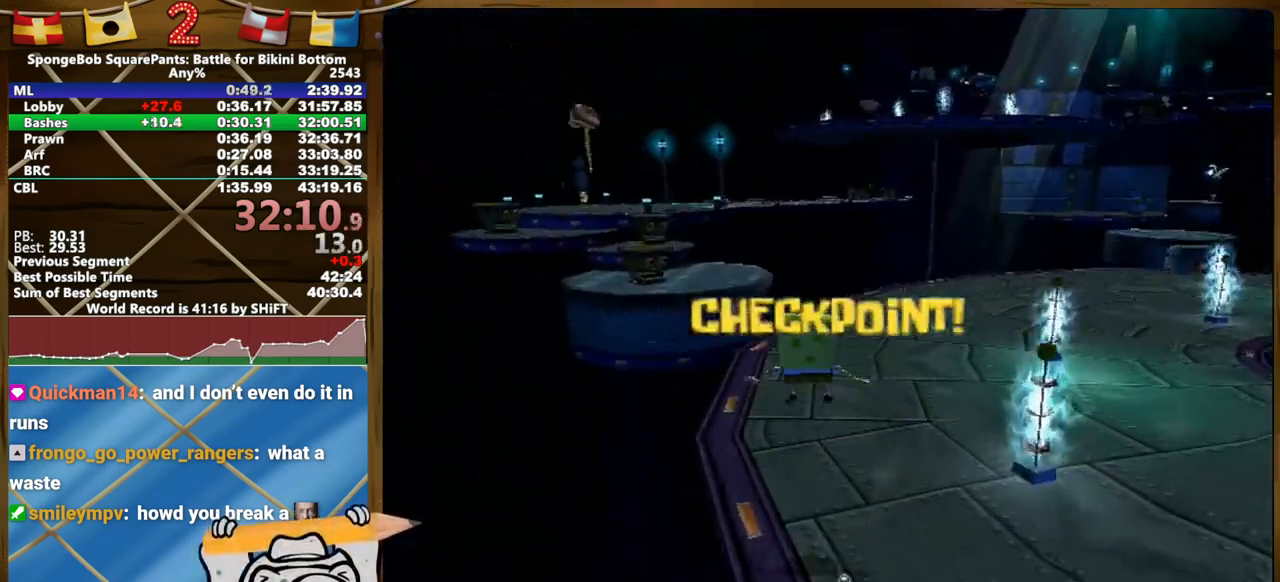
{"buttons": [], "left_stick": "up", "right_stick": "center", "events": [[483, "left_stick", "up"]]}
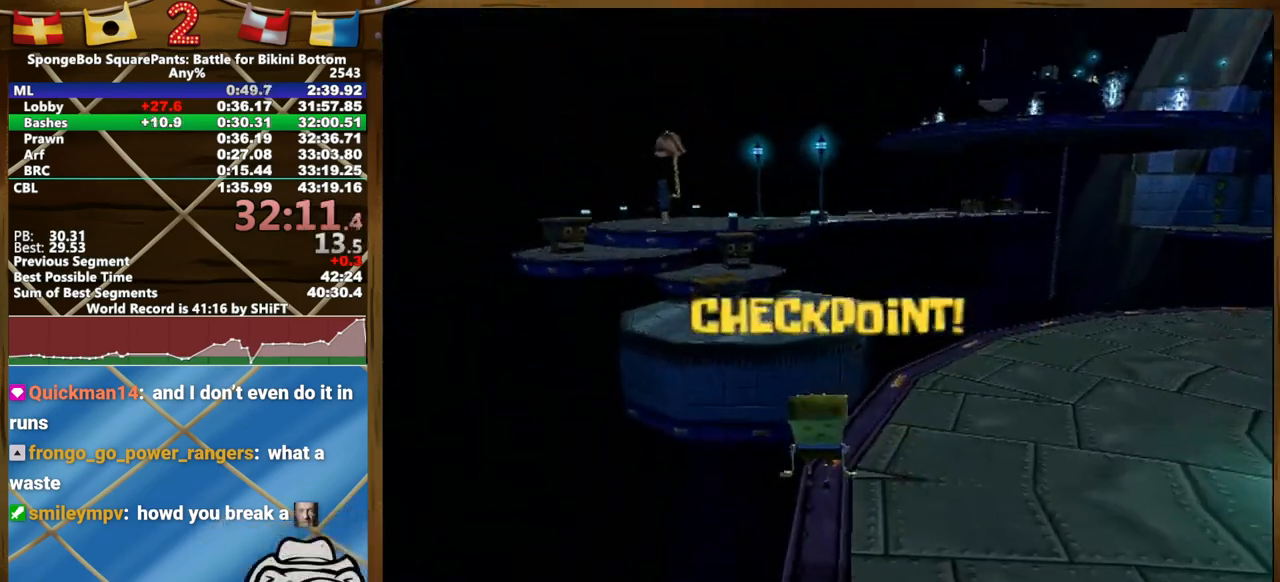
{"buttons": ["A"], "left_stick": "up", "right_stick": "center", "events": [[167, "A", "down"], [250, "A", "up"], [317, "A", "down"]]}